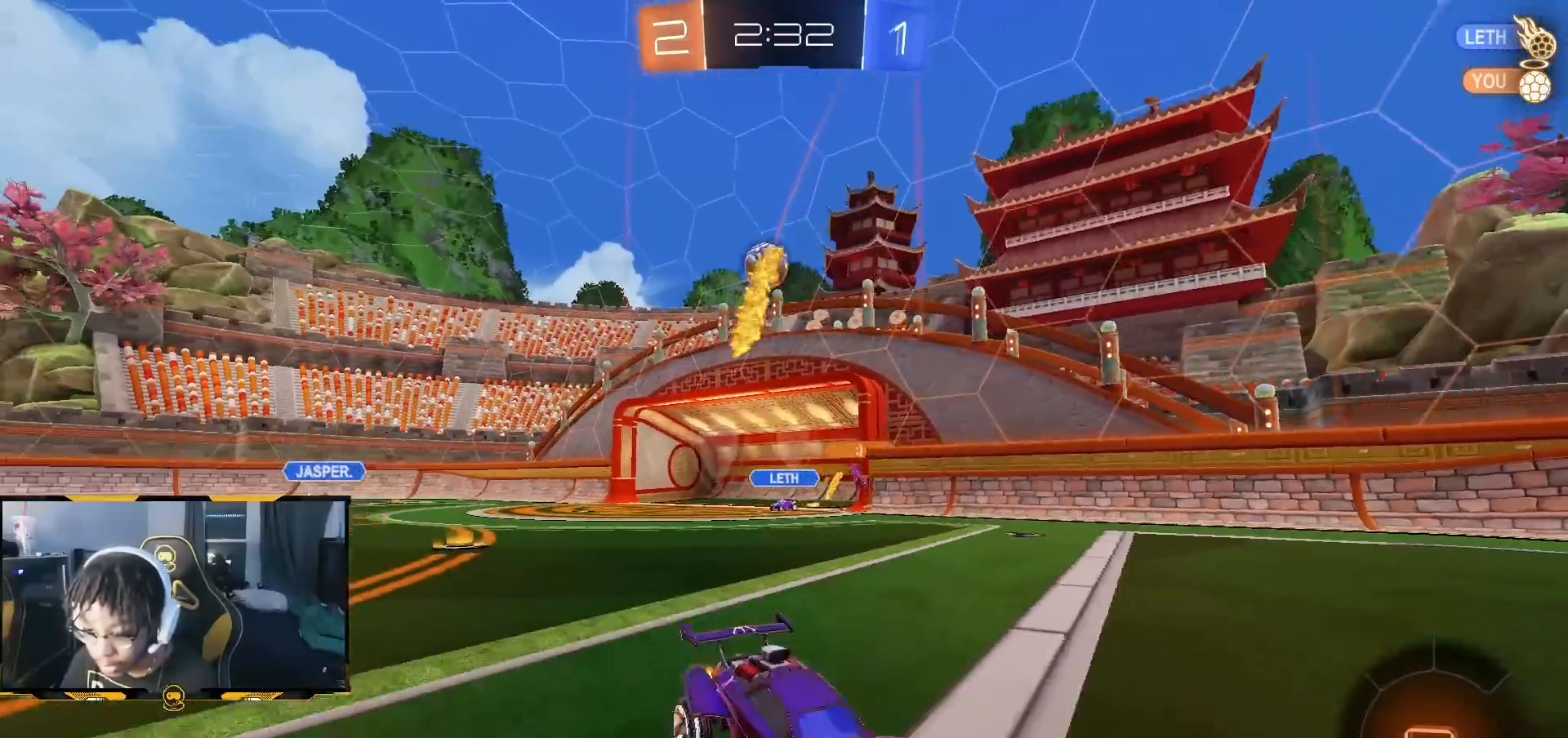
Gameplay with a controller (PlayStation layout); each line is a JSON object with the inputs held at the frame after it (dt_ms = milliseconds from this image to that frame). "button_events" lists button changes between this image and that frame as [ms after this image, input, new state], when the widget could be followed in between (sticks are given only as held states).
{"dt_ms": 500, "buttons": ["R2"], "left_stick": "center", "right_stick": "center", "button_events": [[233, "R1", "up"]]}
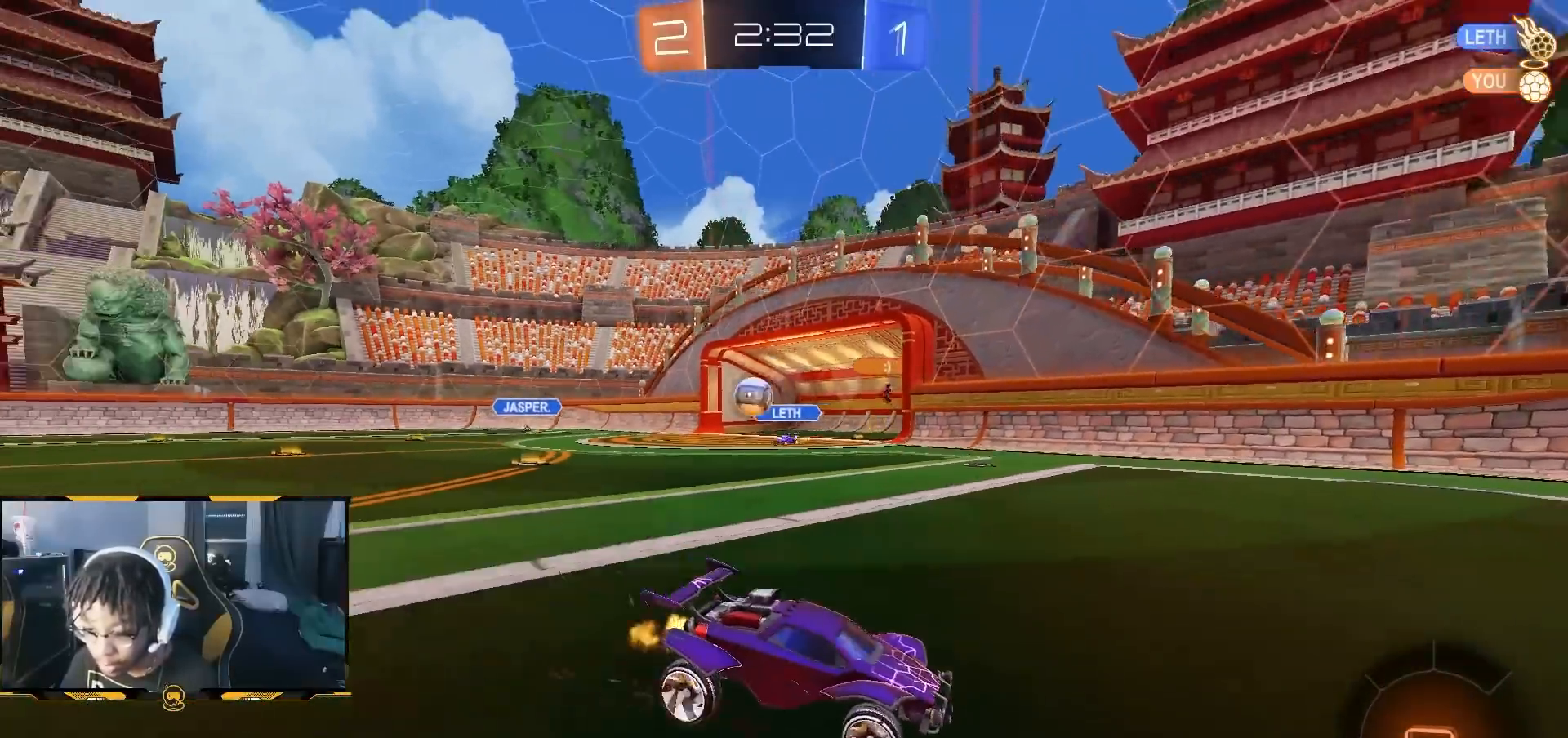
{"dt_ms": 500, "buttons": ["R2"], "left_stick": "center", "right_stick": "center", "button_events": [[300, "TRIANGLE", "down"], [400, "TRIANGLE", "up"]]}
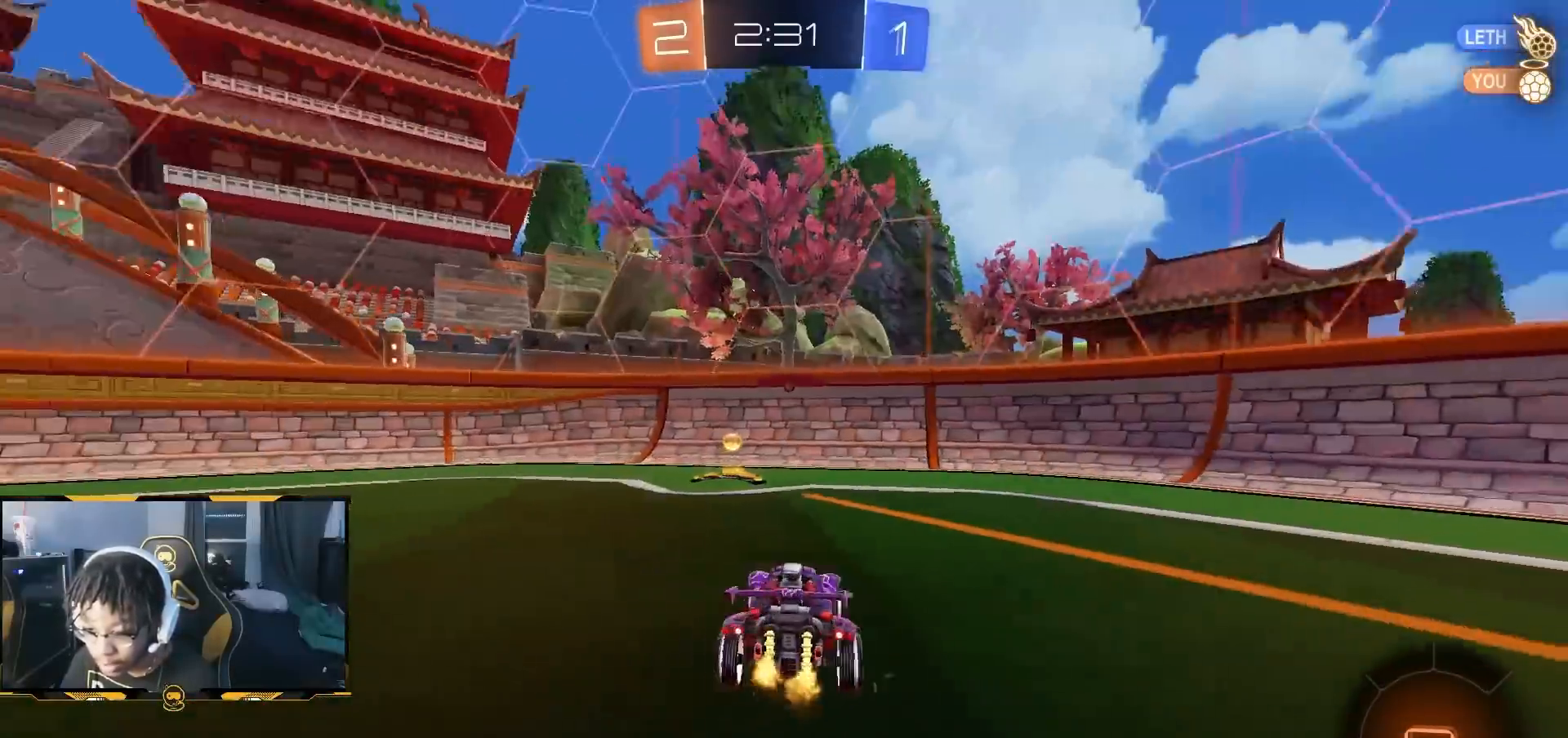
{"dt_ms": 500, "buttons": ["R2"], "left_stick": "left", "right_stick": "center", "button_events": []}
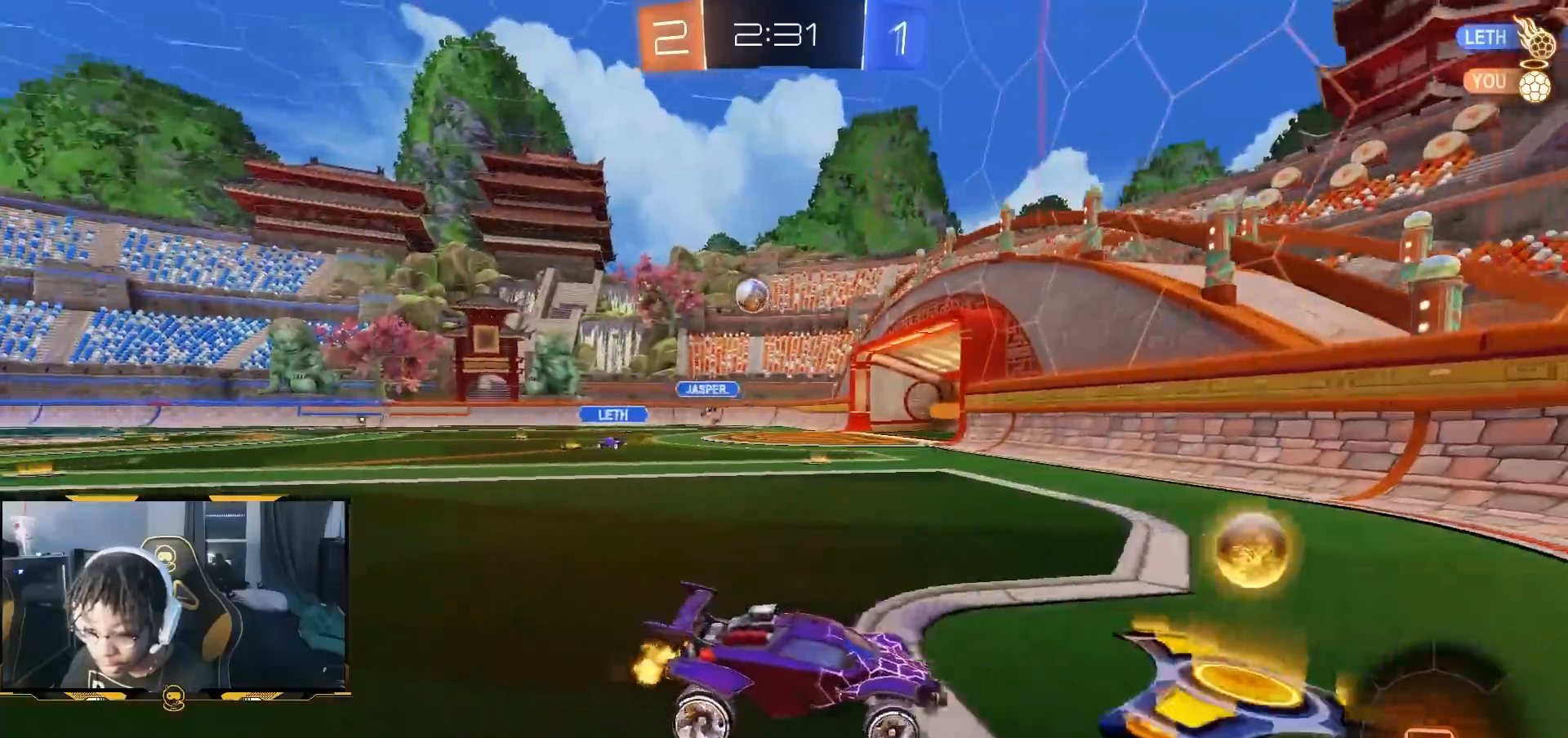
{"dt_ms": 500, "buttons": ["R1", "R2"], "left_stick": "center", "right_stick": "center", "button_events": [[400, "R1", "down"]]}
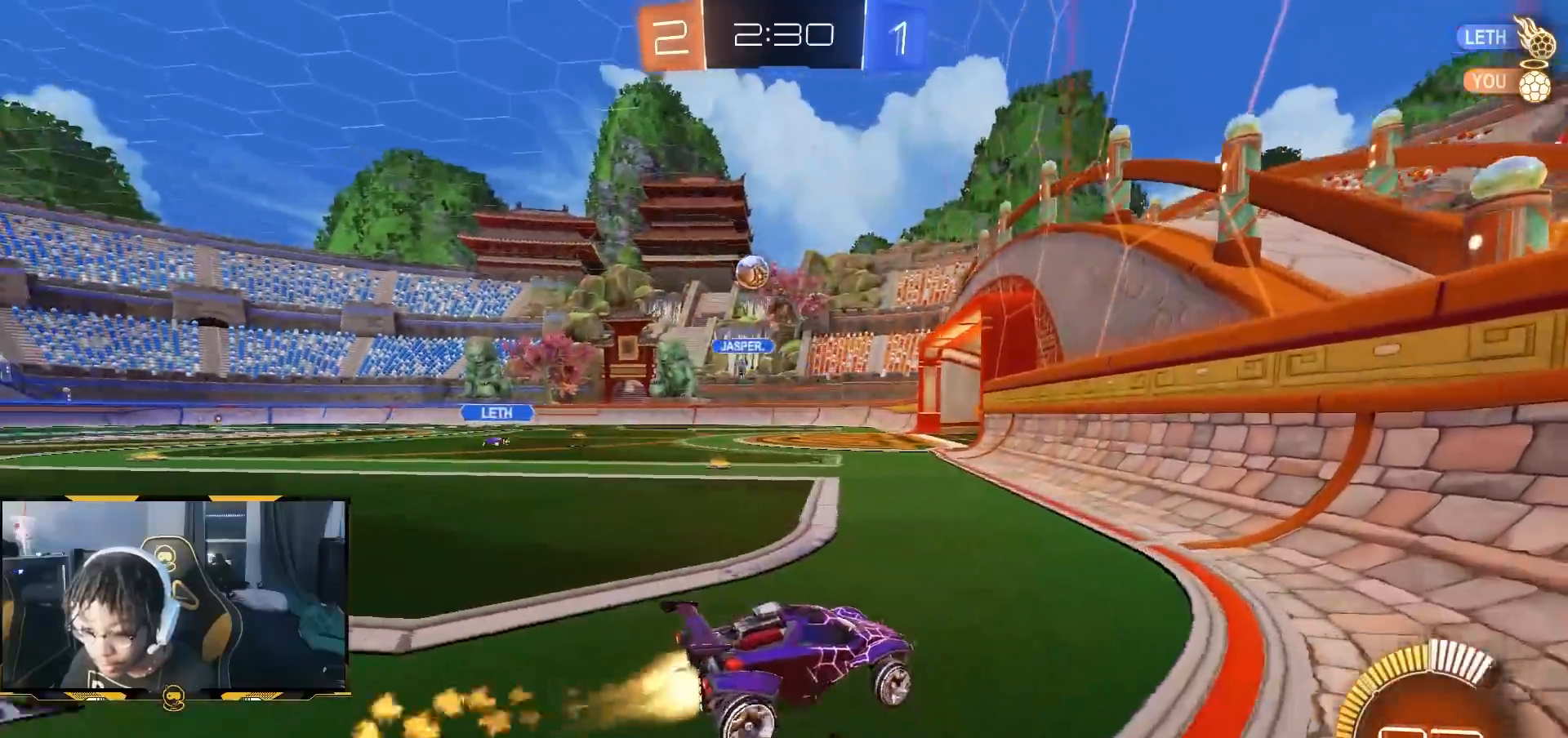
{"dt_ms": 500, "buttons": ["R1", "R2"], "left_stick": "center", "right_stick": "center", "button_events": [[167, "R1", "up"], [417, "R1", "down"]]}
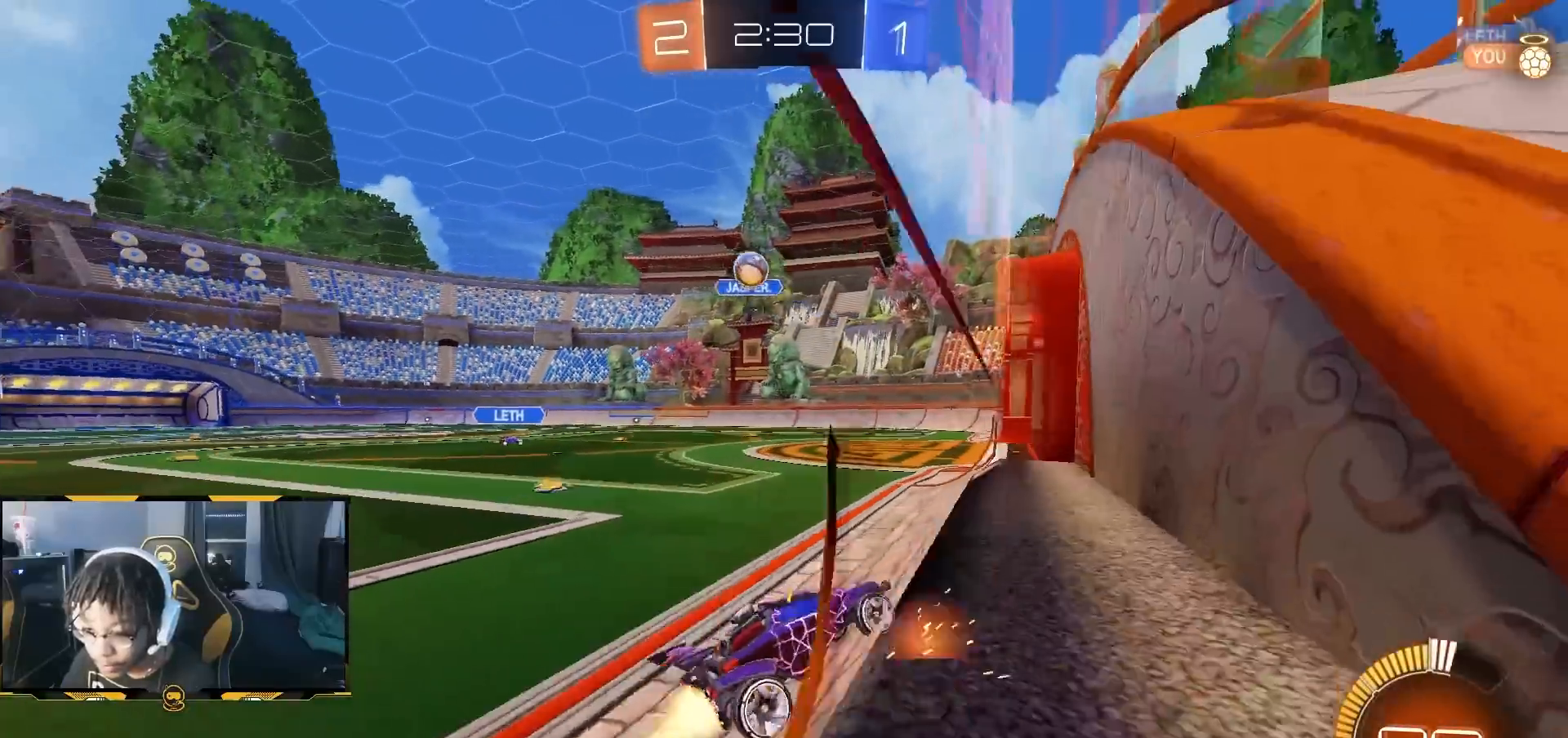
{"dt_ms": 500, "buttons": ["CROSS", "R2"], "left_stick": "down-left", "right_stick": "center", "button_events": [[133, "R1", "up"], [433, "CROSS", "down"]]}
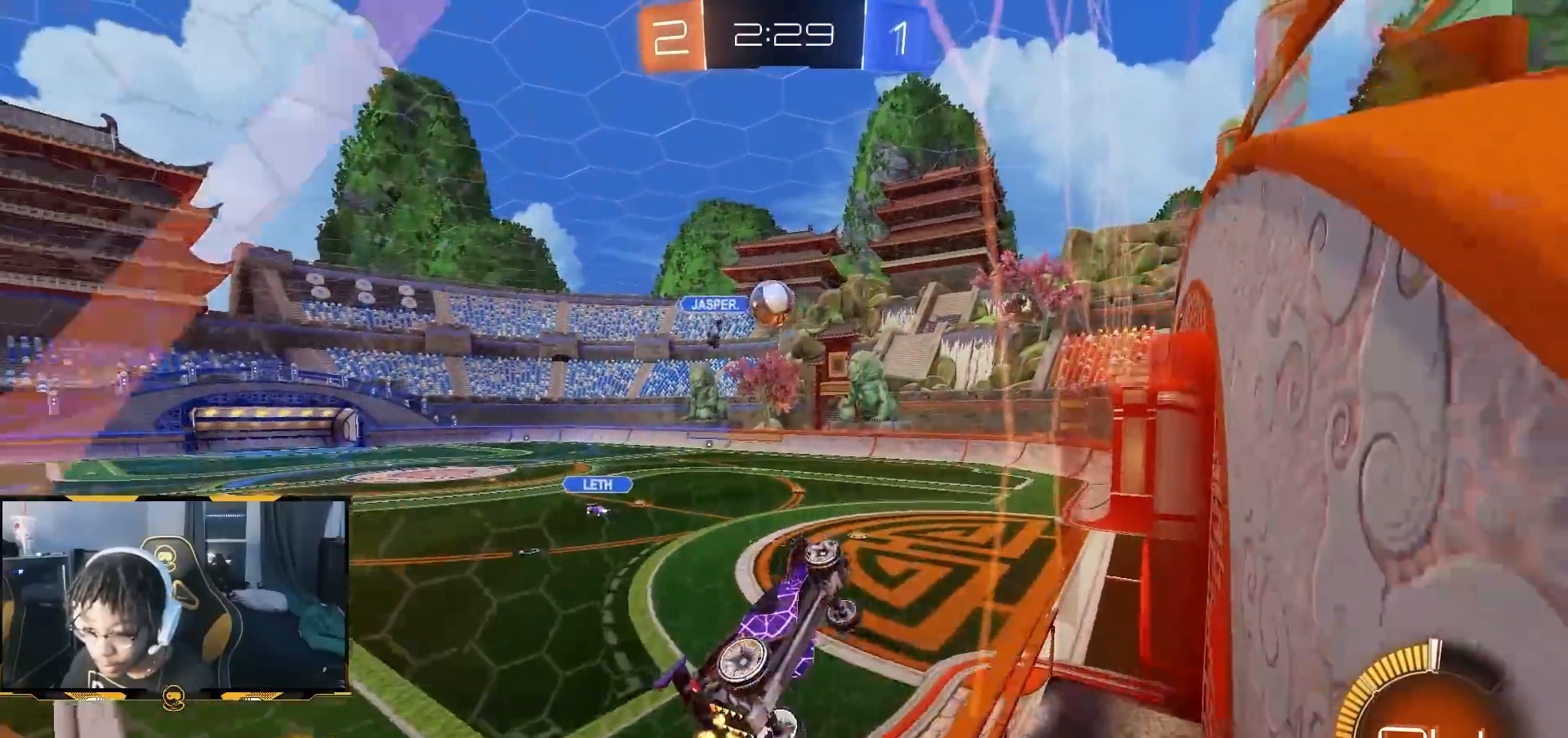
{"dt_ms": 500, "buttons": ["SQUARE", "R1", "R2"], "left_stick": "left", "right_stick": "center", "button_events": [[117, "SQUARE", "down"], [133, "CROSS", "up"], [133, "R1", "down"]]}
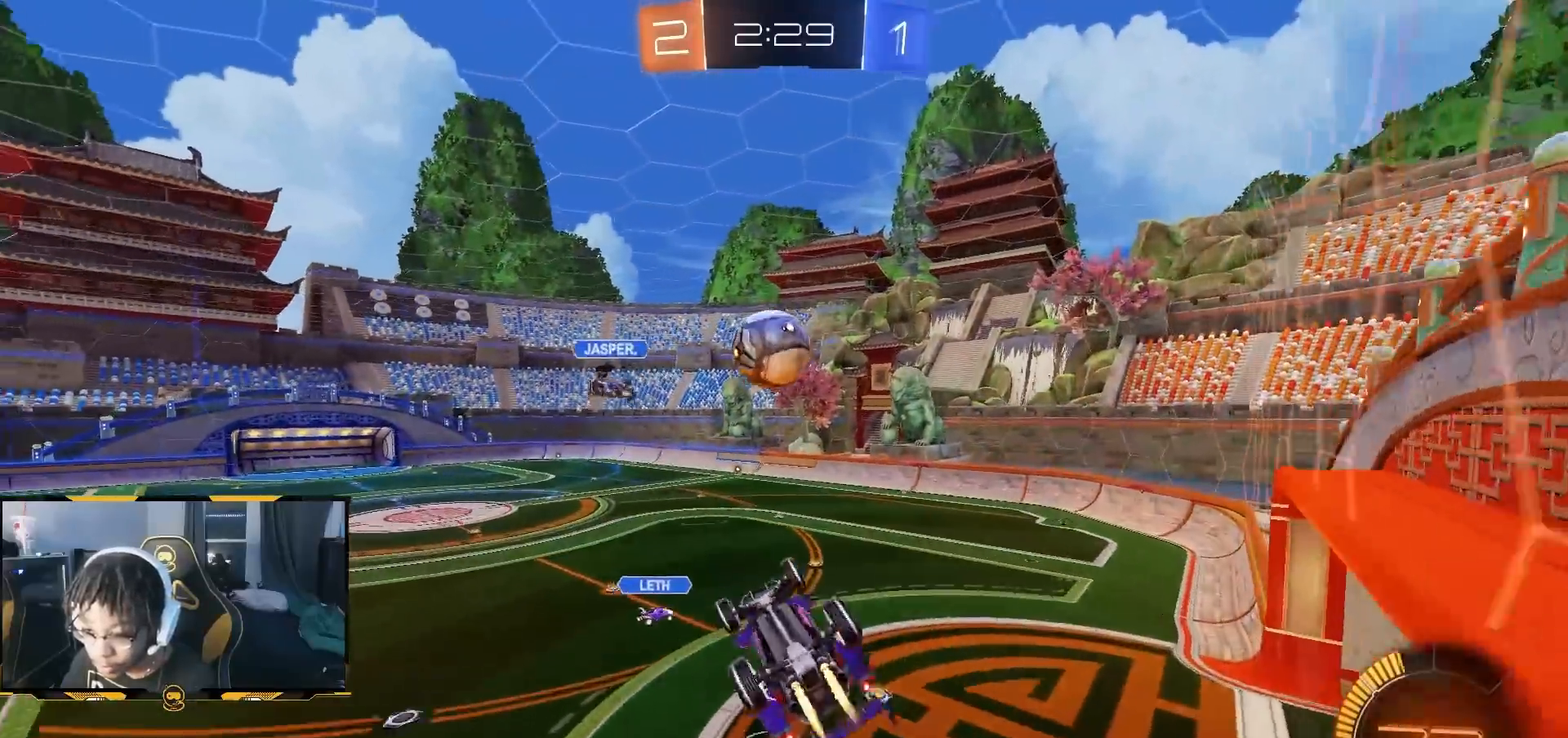
{"dt_ms": 1000, "buttons": ["SQUARE", "R2"], "left_stick": "down", "right_stick": "center", "button_events": [[167, "SQUARE", "up"], [233, "SQUARE", "down"], [300, "SQUARE", "up"], [417, "TRIANGLE", "down"], [567, "TRIANGLE", "up"], [733, "R1", "up"], [933, "SQUARE", "down"]]}
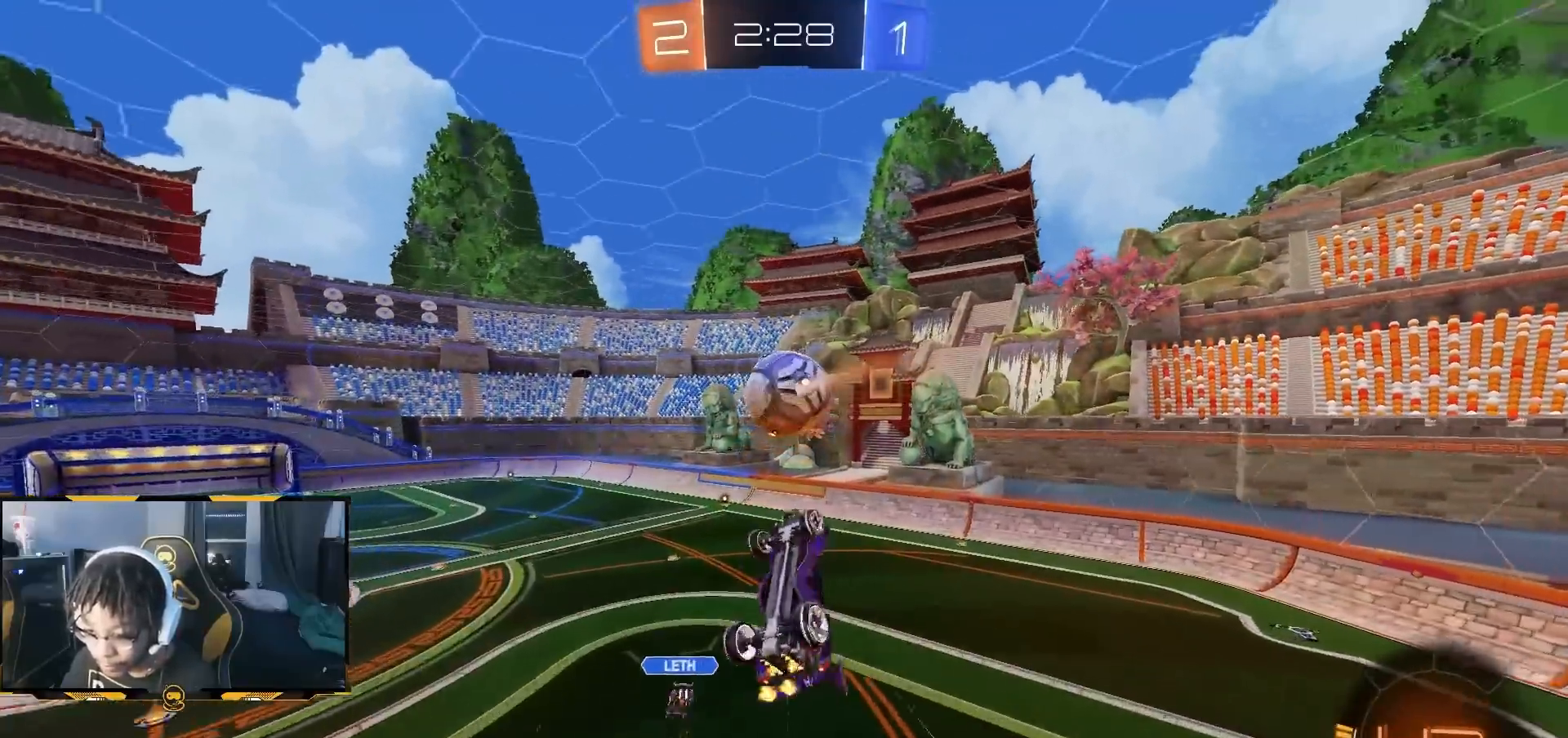
{"dt_ms": 500, "buttons": [], "left_stick": "center", "right_stick": "center", "button_events": [[233, "SQUARE", "up"], [417, "R2", "up"]]}
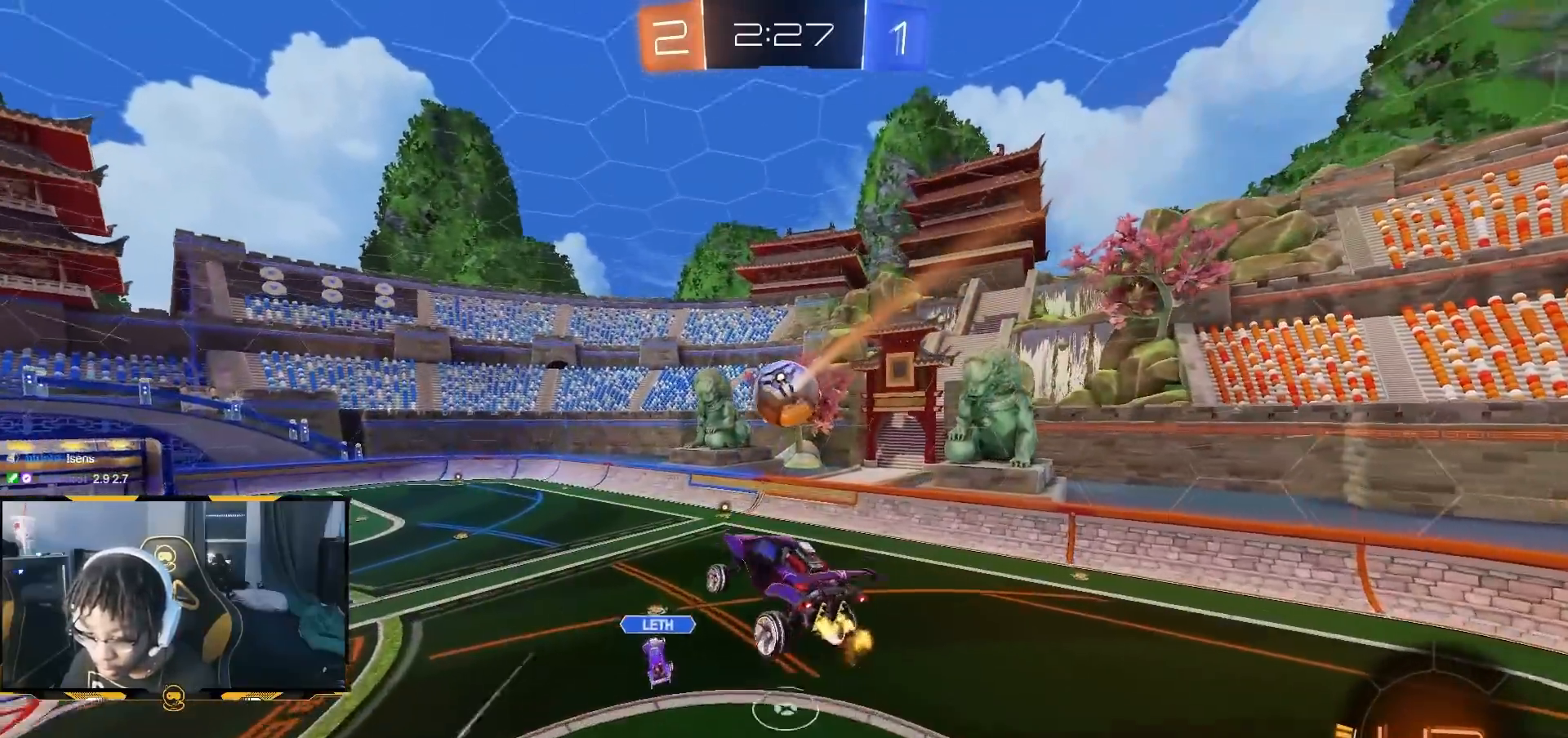
{"dt_ms": 500, "buttons": [], "left_stick": "center", "right_stick": "center", "button_events": []}
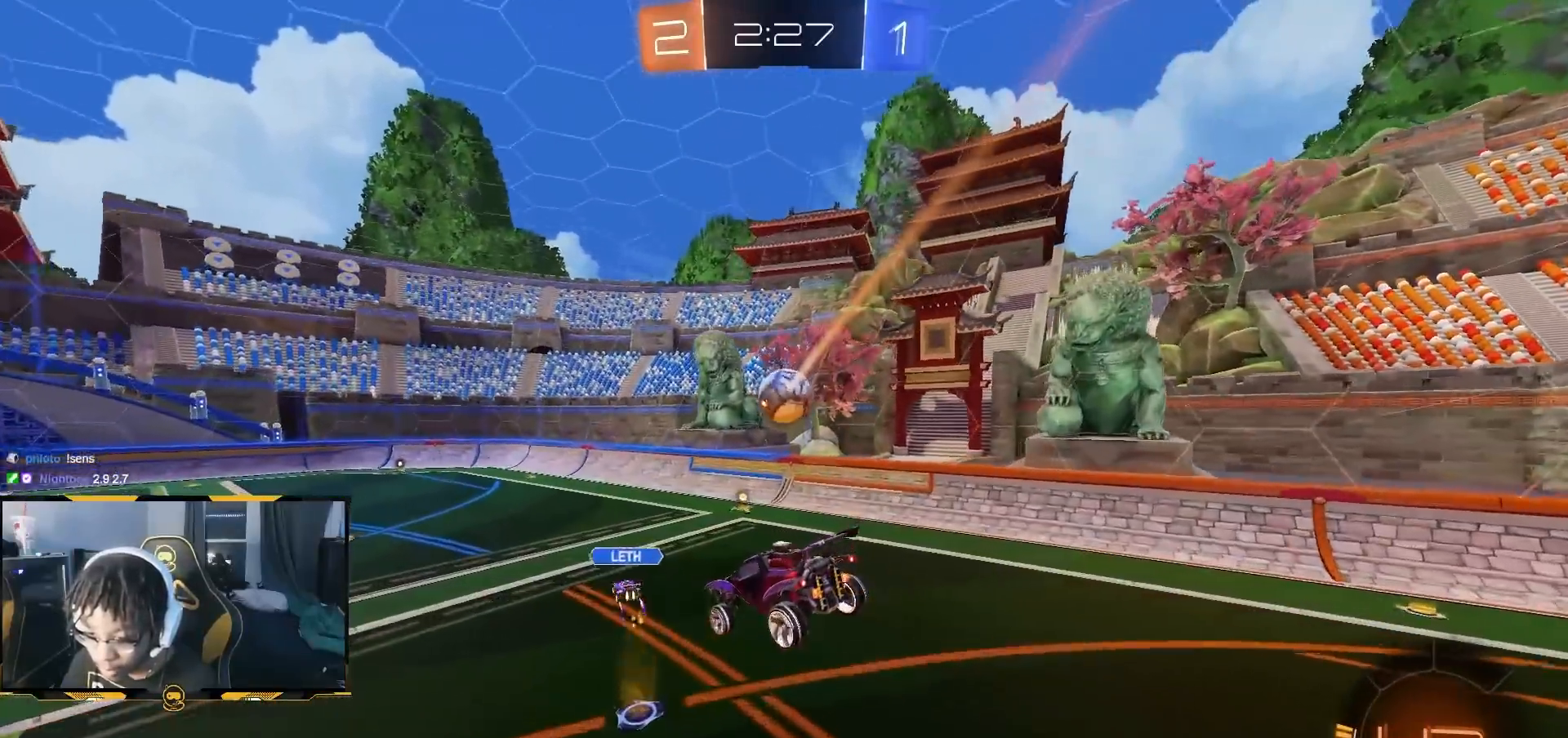
{"dt_ms": 500, "buttons": ["R1", "R2"], "left_stick": "right", "right_stick": "center", "button_events": [[433, "R2", "down"], [450, "R1", "down"]]}
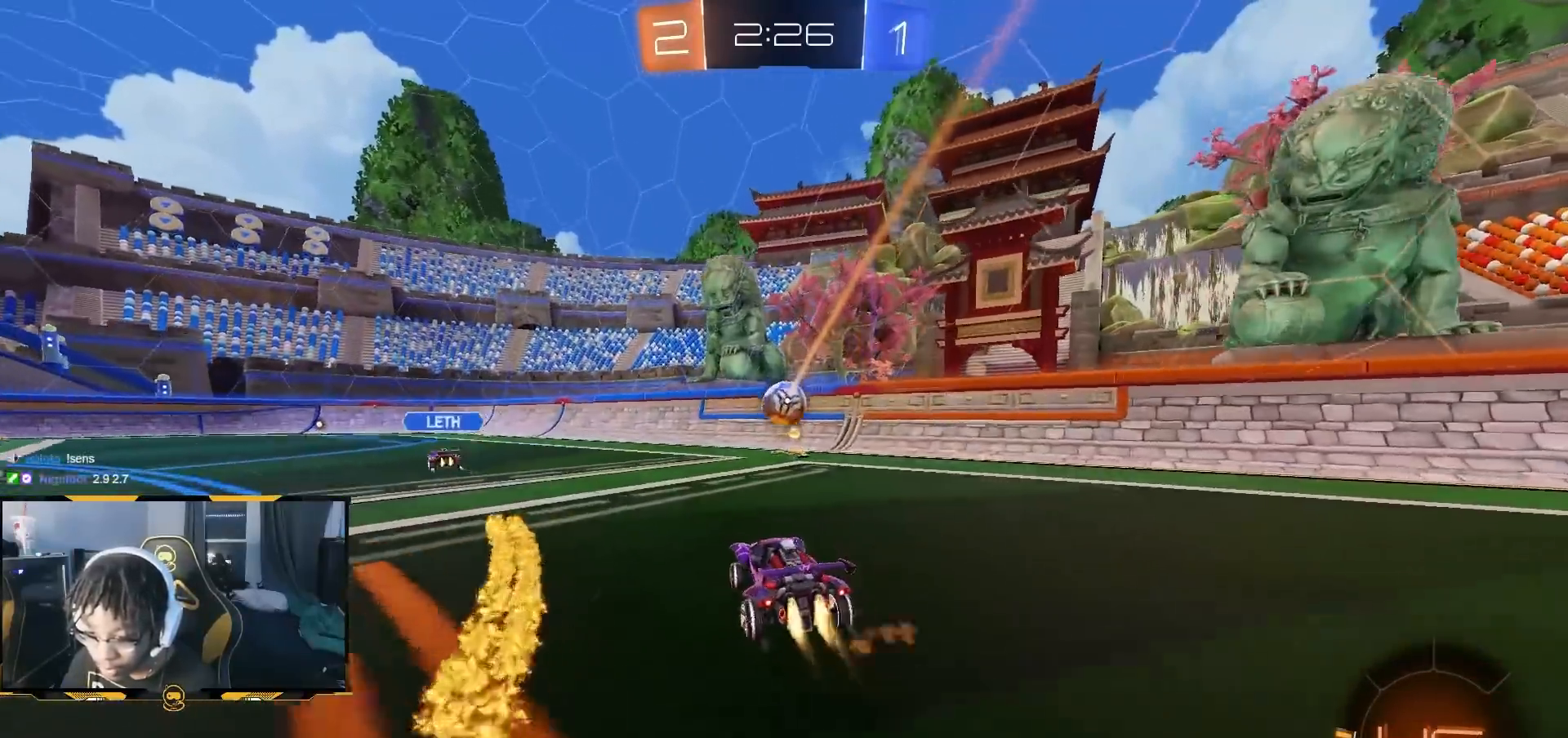
{"dt_ms": 500, "buttons": ["R2"], "left_stick": "center", "right_stick": "center", "button_events": [[417, "R1", "up"]]}
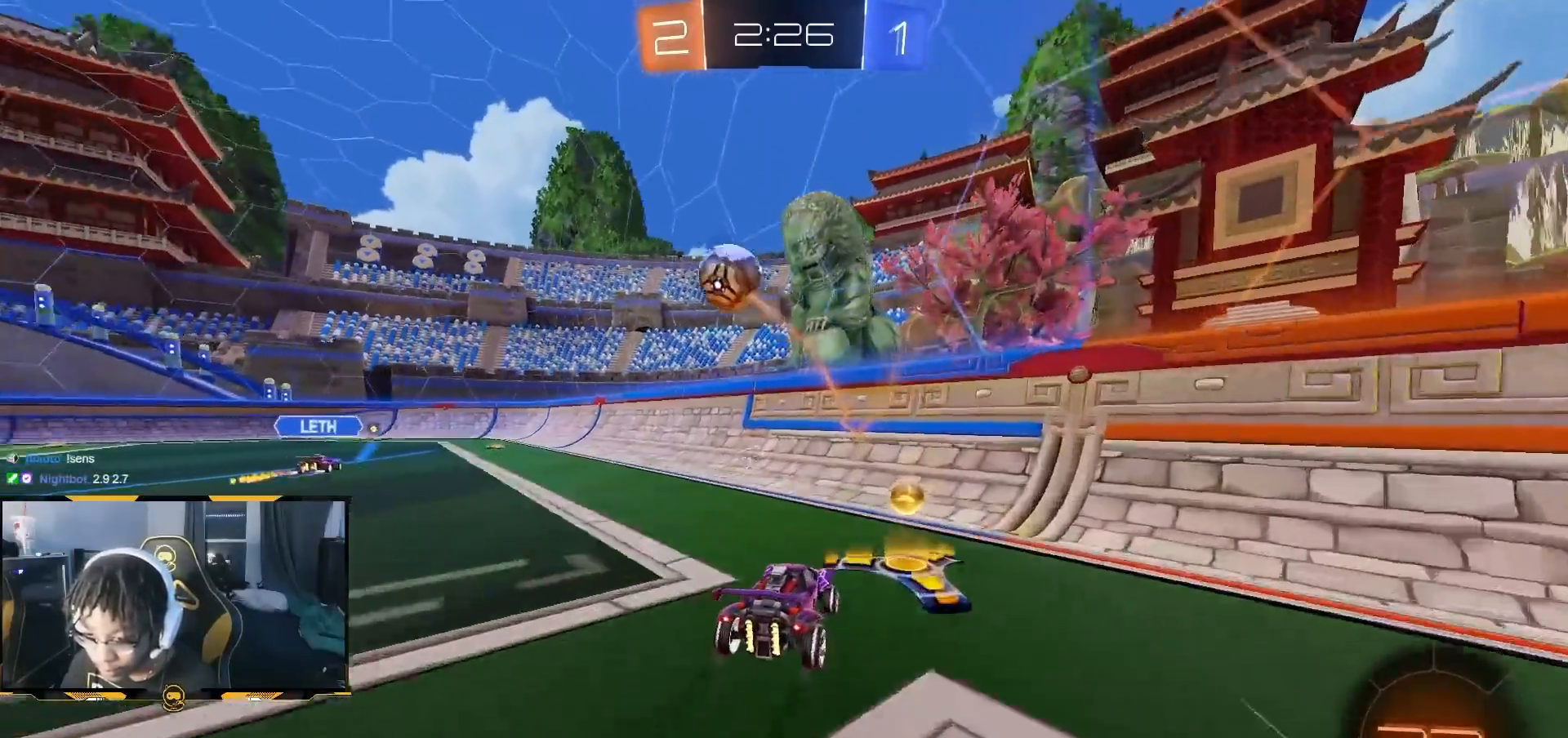
{"dt_ms": 500, "buttons": ["R2"], "left_stick": "left", "right_stick": "center", "button_events": []}